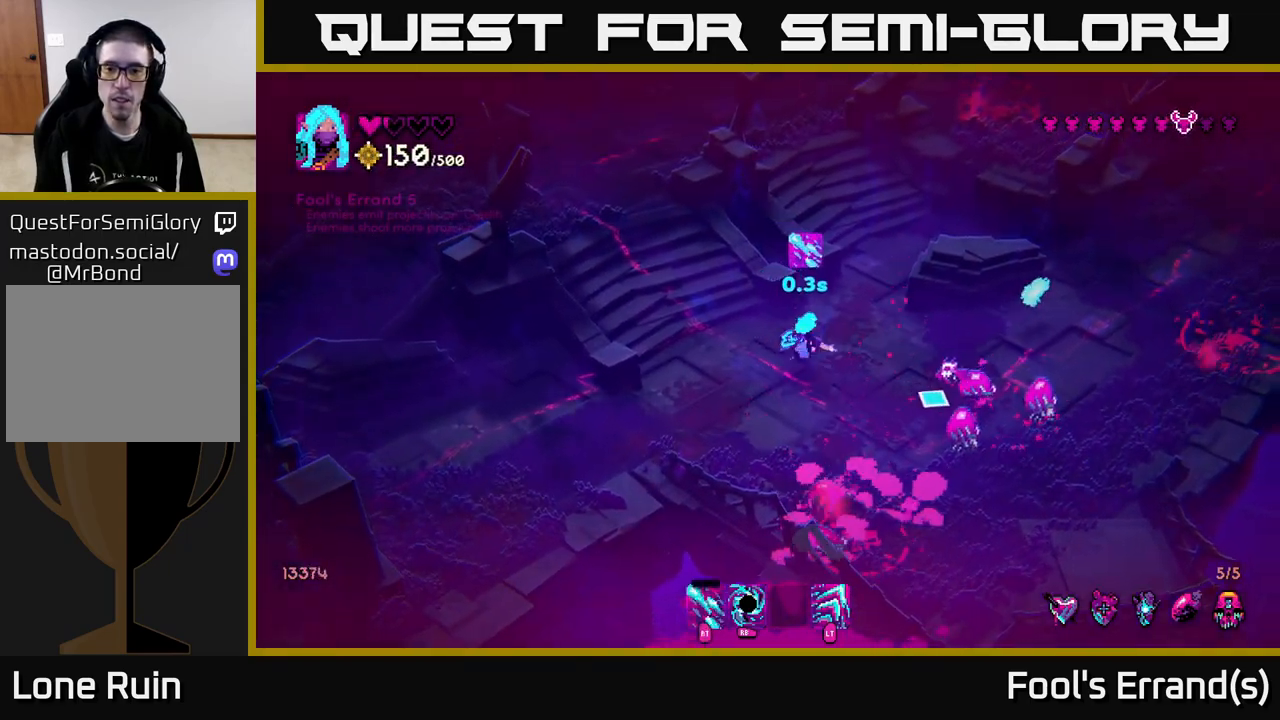
Gameplay with a controller (Xbox layout); each line is a JSON object with the inputs held at the frame after it. "events" lists button and stick changes between this image and that frame as [ms after this image, input, new state], when the widget could be followed in between.
{"buttons": ["R2"], "left_stick": "center", "right_stick": "down-right", "events": [[117, "left_stick", "center"], [183, "left_stick", "left"], [333, "left_stick", "down-right"], [483, "left_stick", "center"]]}
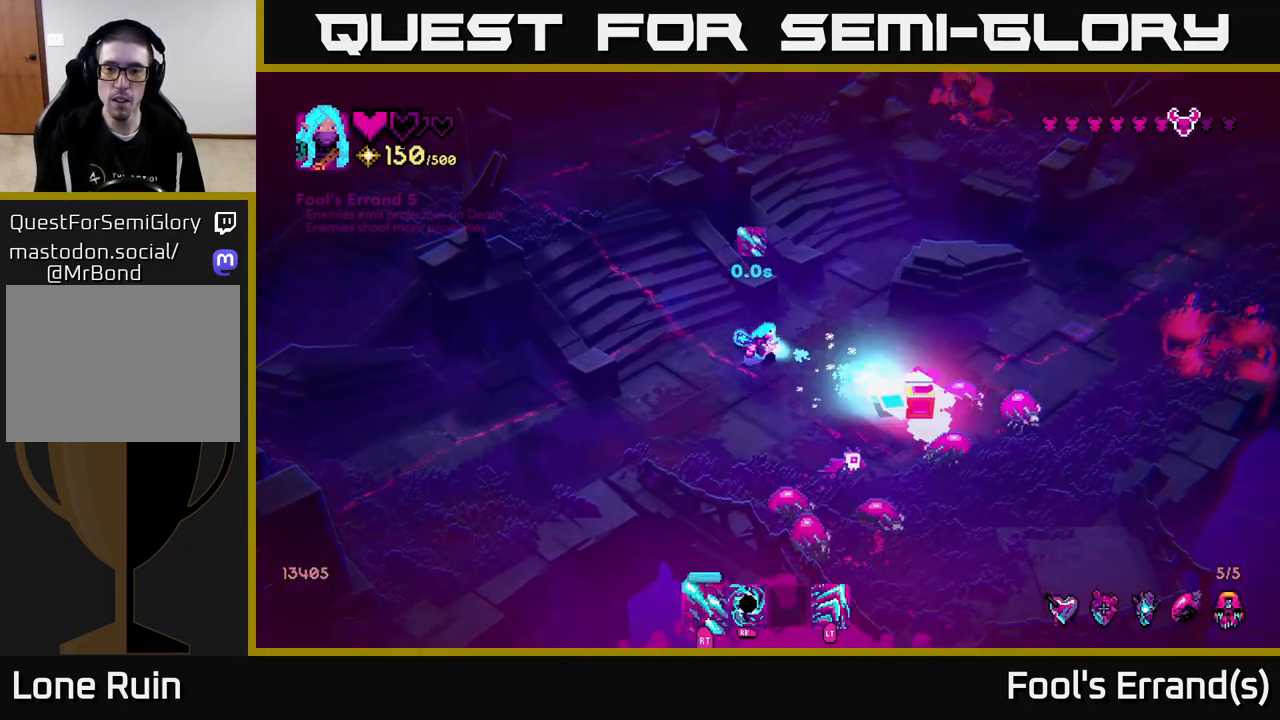
{"buttons": ["R2"], "left_stick": "up", "right_stick": "down-right", "events": [[33, "left_stick", "left"], [317, "left_stick", "up"]]}
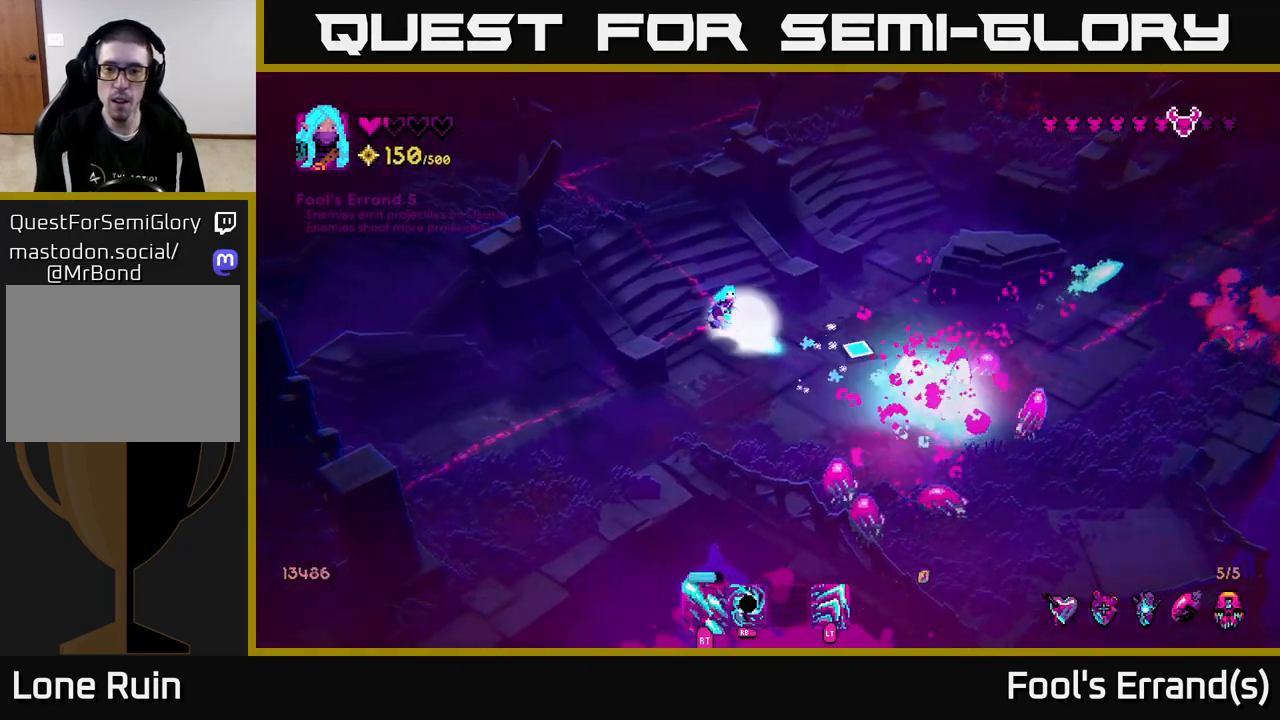
{"buttons": ["R1"], "left_stick": "up-left", "right_stick": "down-right", "events": [[217, "left_stick", "right"], [283, "left_stick", "down"], [333, "R2", "up"], [367, "left_stick", "up-left"], [417, "R1", "down"]]}
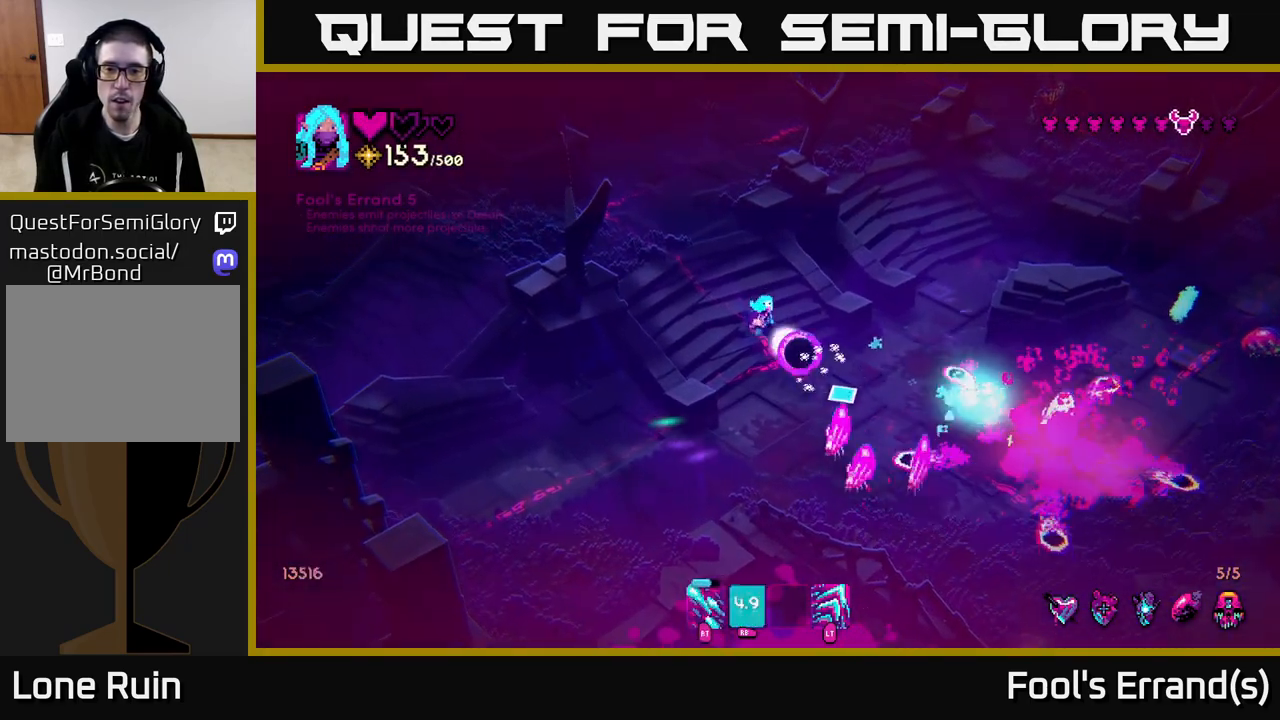
{"buttons": ["R2"], "left_stick": "up-left", "right_stick": "down-right", "events": [[33, "R1", "up"], [433, "R2", "down"]]}
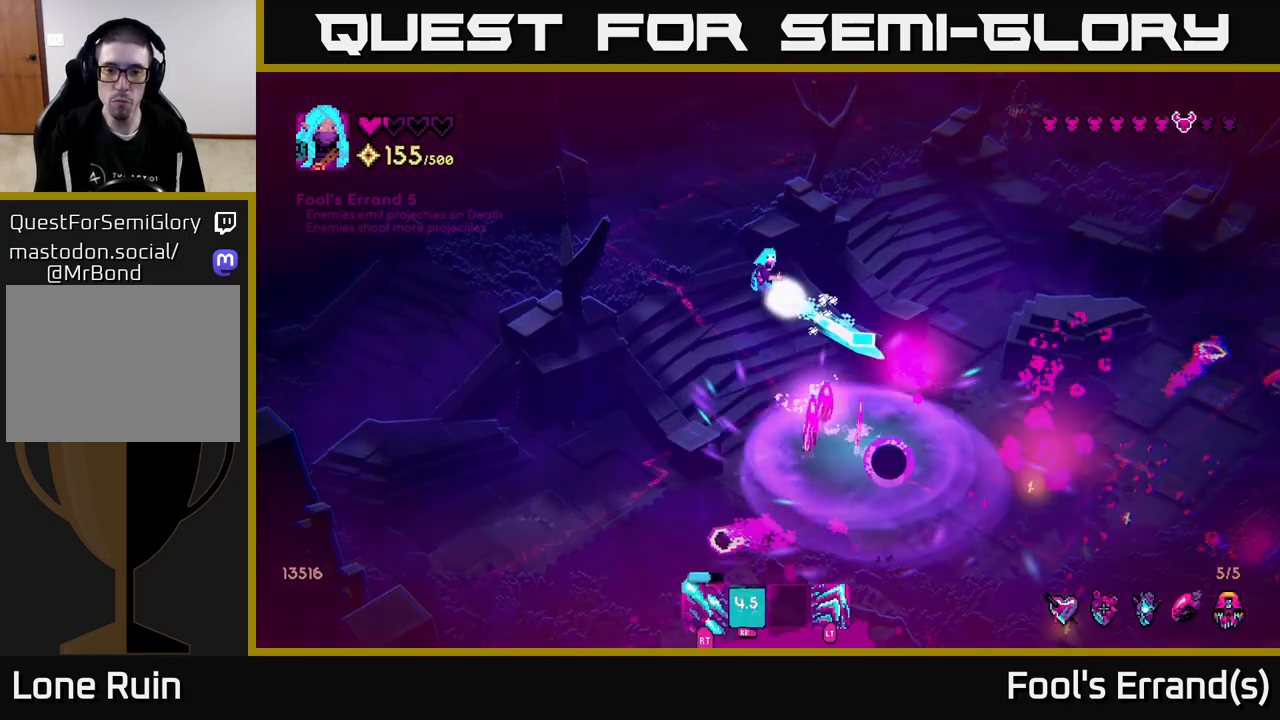
{"buttons": [], "left_stick": "down", "right_stick": "down-right", "events": [[283, "R2", "up"], [333, "left_stick", "down"]]}
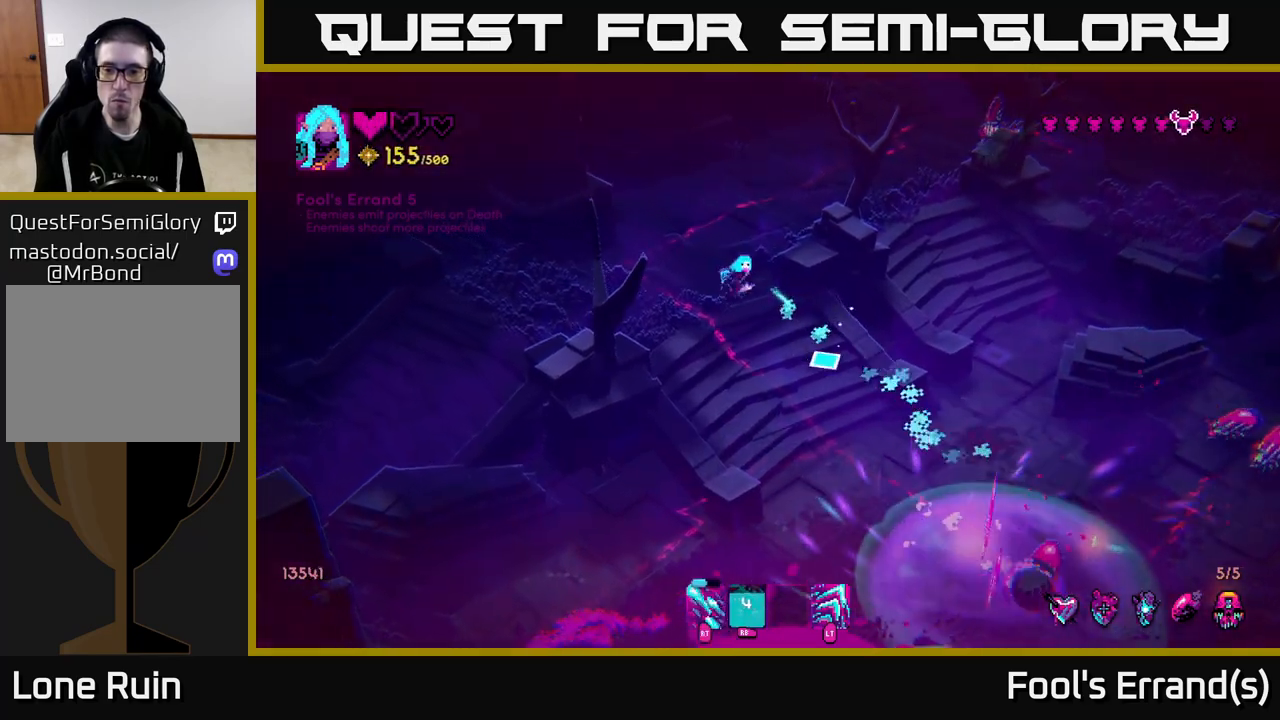
{"buttons": ["R2"], "left_stick": "down-right", "right_stick": "right", "events": [[67, "right_stick", "center"], [217, "left_stick", "center"], [250, "right_stick", "down-right"], [267, "left_stick", "up-left"], [367, "left_stick", "right"], [400, "R2", "down"], [433, "left_stick", "down-right"], [433, "right_stick", "right"]]}
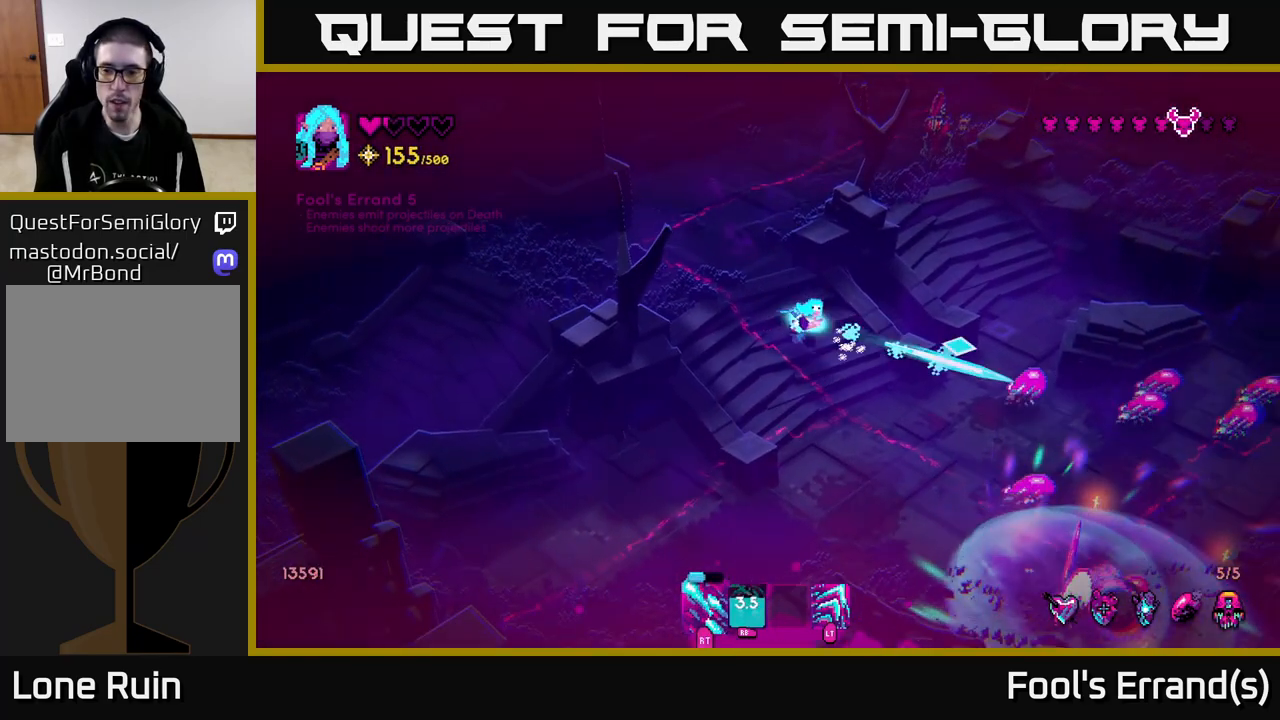
{"buttons": ["R2"], "left_stick": "up-left", "right_stick": "right", "events": [[67, "left_stick", "down-left"], [117, "left_stick", "left"], [133, "right_stick", "down-right"], [267, "left_stick", "center"], [433, "right_stick", "right"], [450, "left_stick", "up-left"]]}
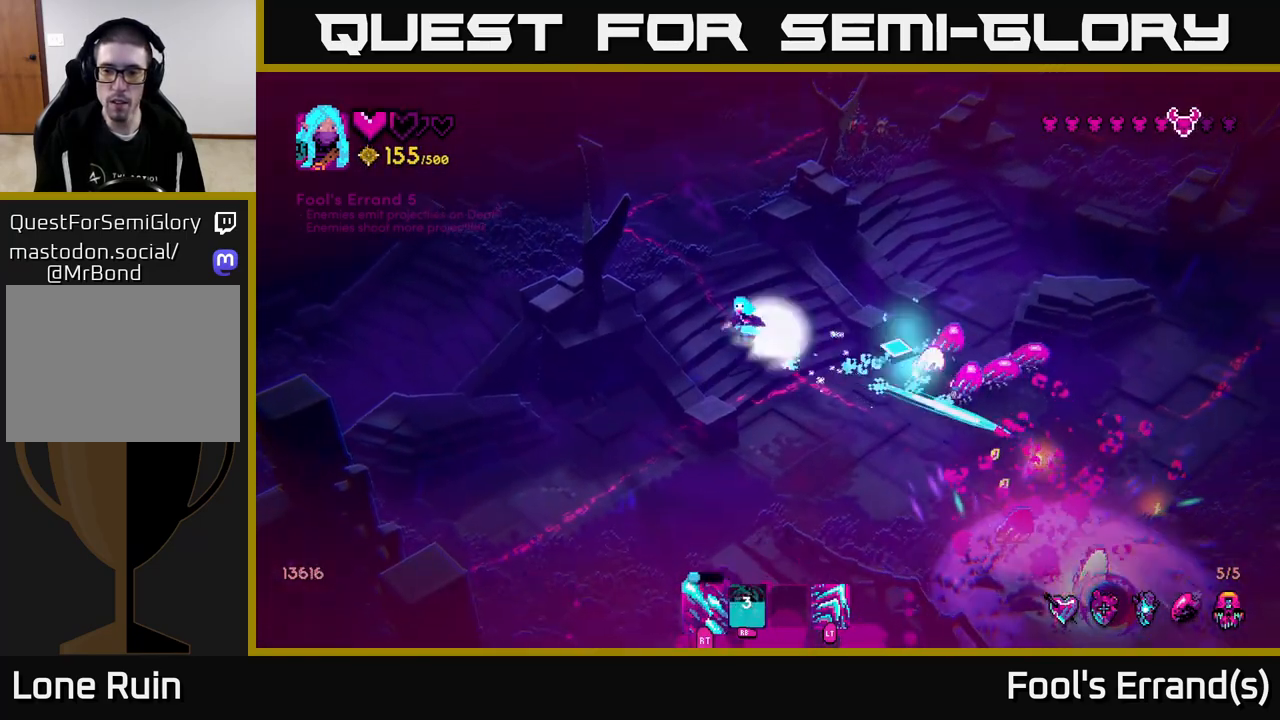
{"buttons": ["R2"], "left_stick": "up-left", "right_stick": "right", "events": [[100, "left_stick", "down-right"], [300, "left_stick", "left"], [483, "left_stick", "up-left"]]}
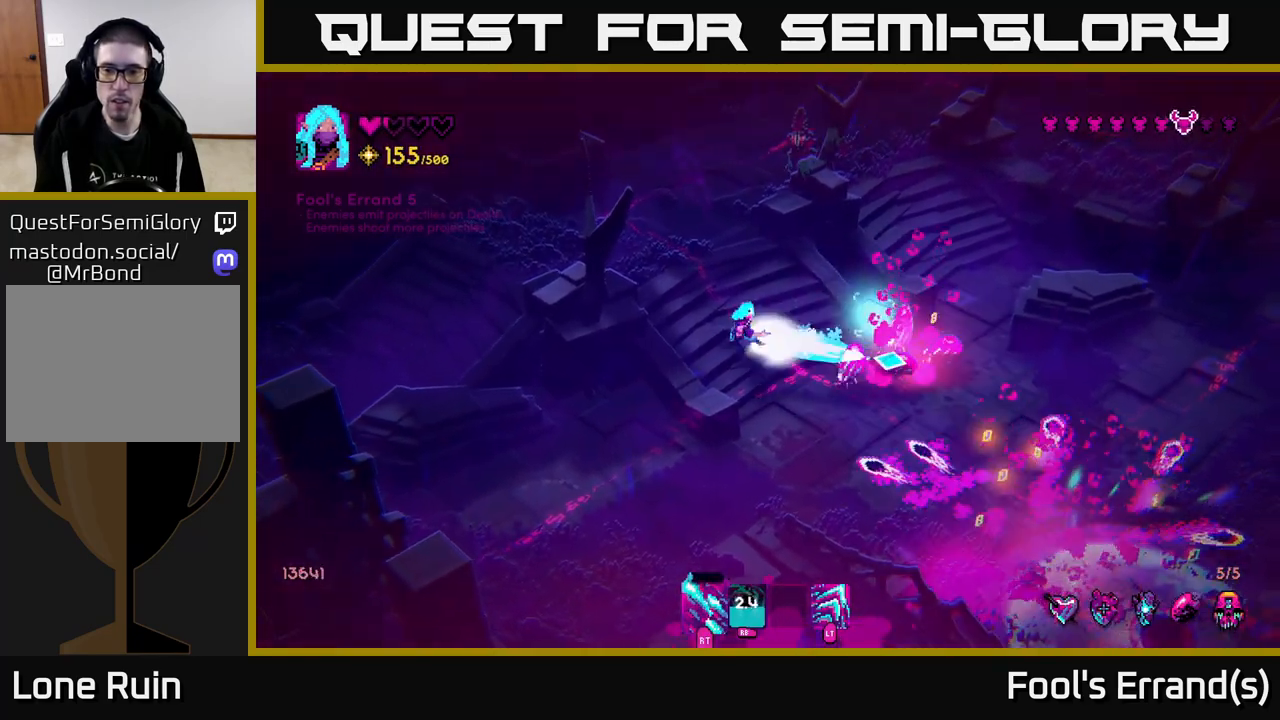
{"buttons": ["R2"], "left_stick": "up-left", "right_stick": "up-right", "events": [[250, "R2", "up"], [267, "right_stick", "up-right"], [417, "R2", "down"]]}
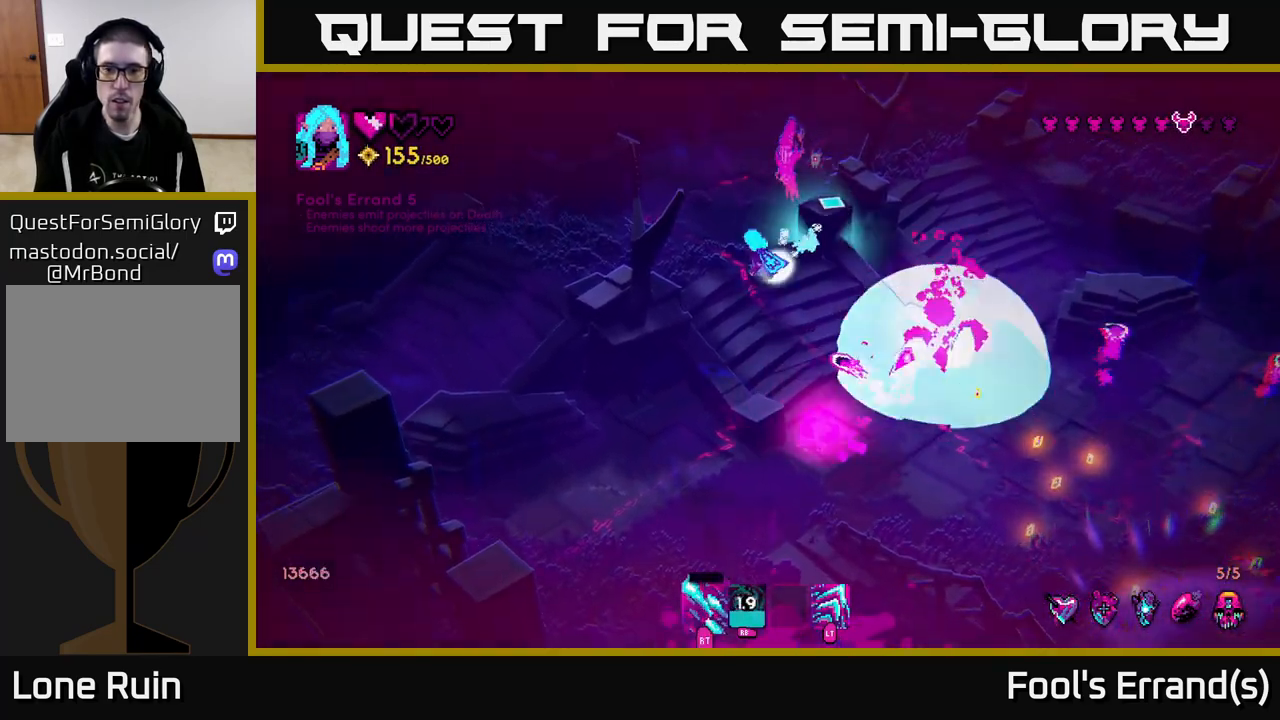
{"buttons": ["L2"], "left_stick": "down-left", "right_stick": "up-left", "events": [[183, "left_stick", "left"], [300, "R2", "up"], [367, "right_stick", "up-left"], [400, "L2", "down"], [467, "left_stick", "down-left"]]}
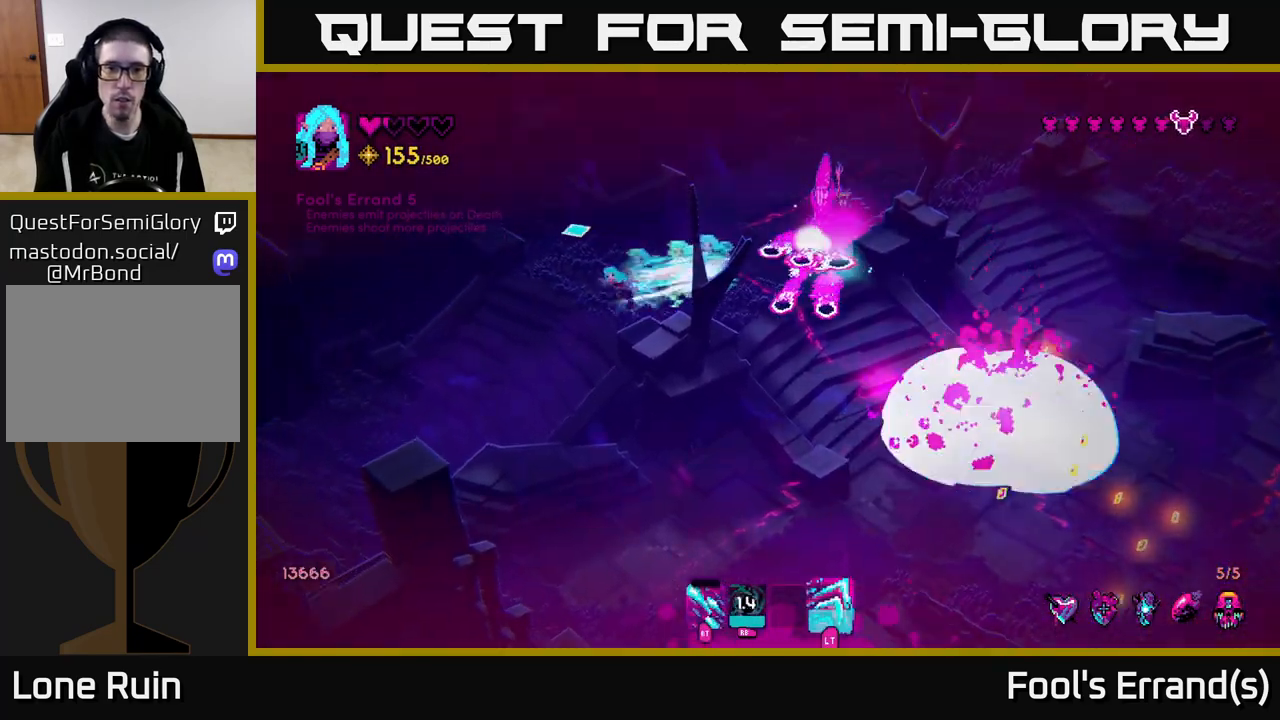
{"buttons": [], "left_stick": "right", "right_stick": "up-right", "events": [[17, "right_stick", "up"], [117, "L2", "up"], [267, "right_stick", "up-right"], [317, "left_stick", "down"], [500, "left_stick", "right"]]}
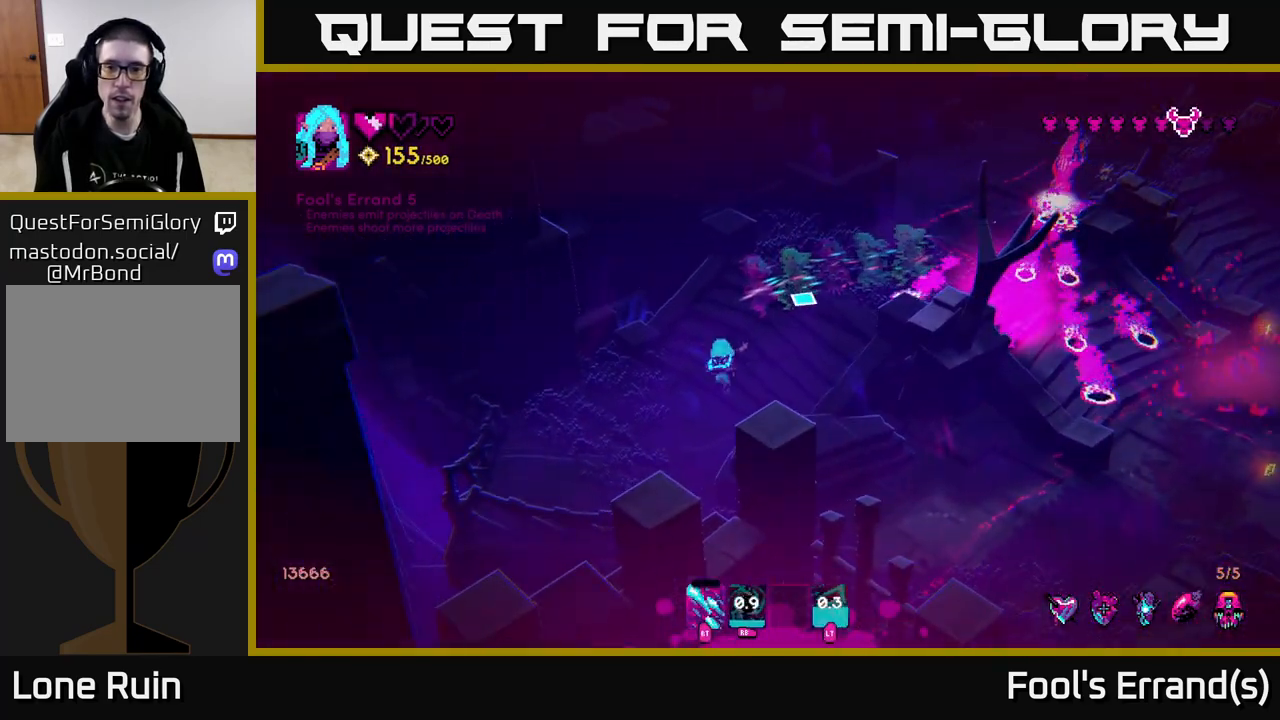
{"buttons": [], "left_stick": "up-right", "right_stick": "up-right", "events": [[33, "left_stick", "up-right"]]}
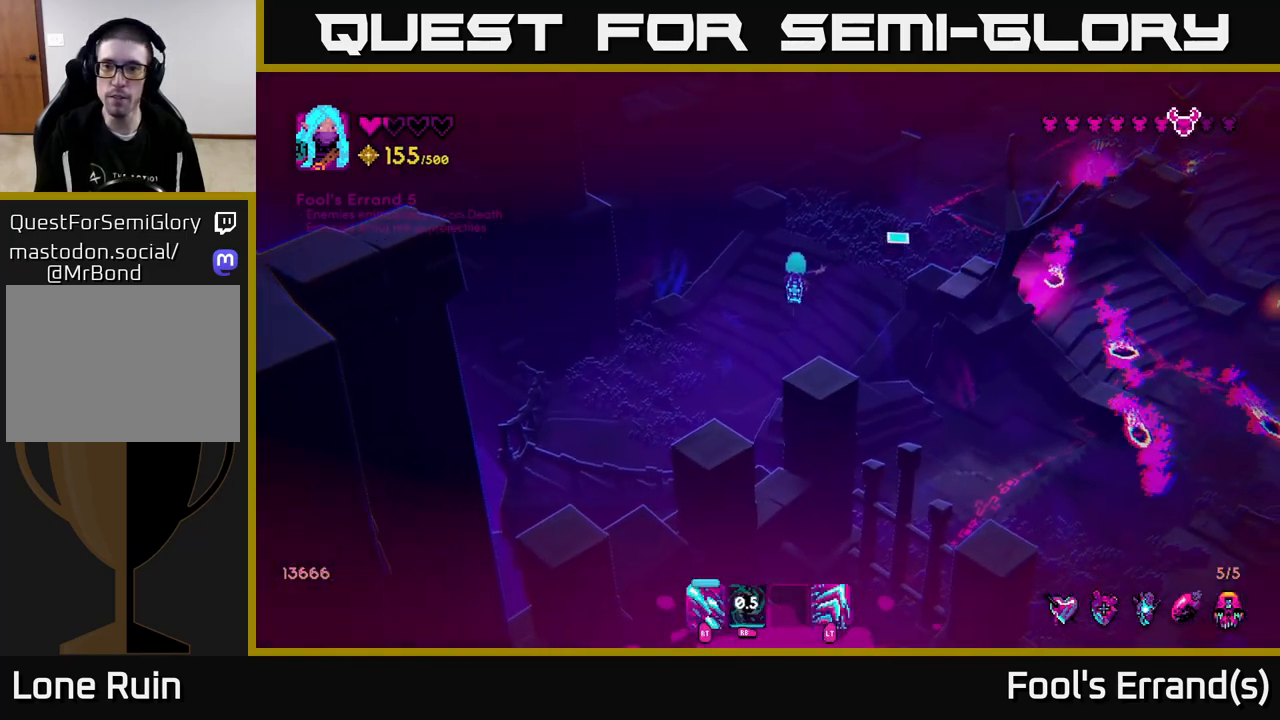
{"buttons": [], "left_stick": "right", "right_stick": "right", "events": [[267, "left_stick", "right"], [283, "right_stick", "right"]]}
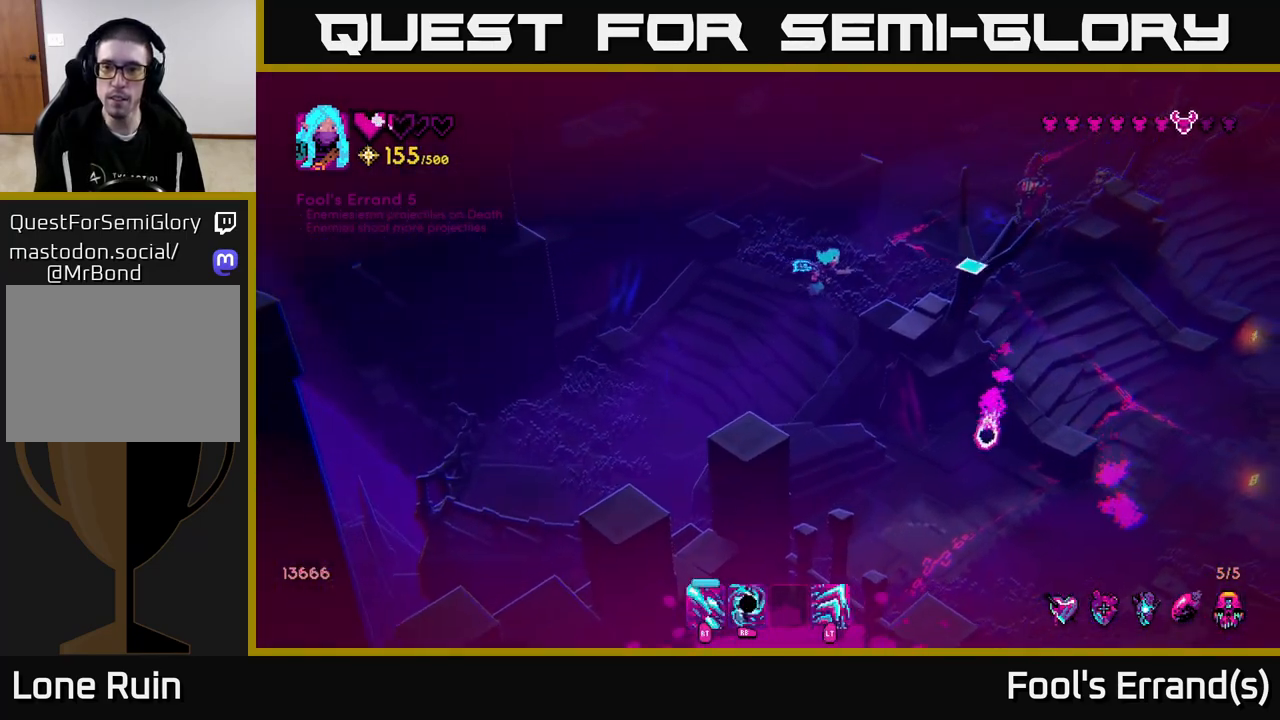
{"buttons": [], "left_stick": "down-right", "right_stick": "right", "events": [[33, "L2", "down"], [200, "L2", "up"], [467, "left_stick", "down-right"]]}
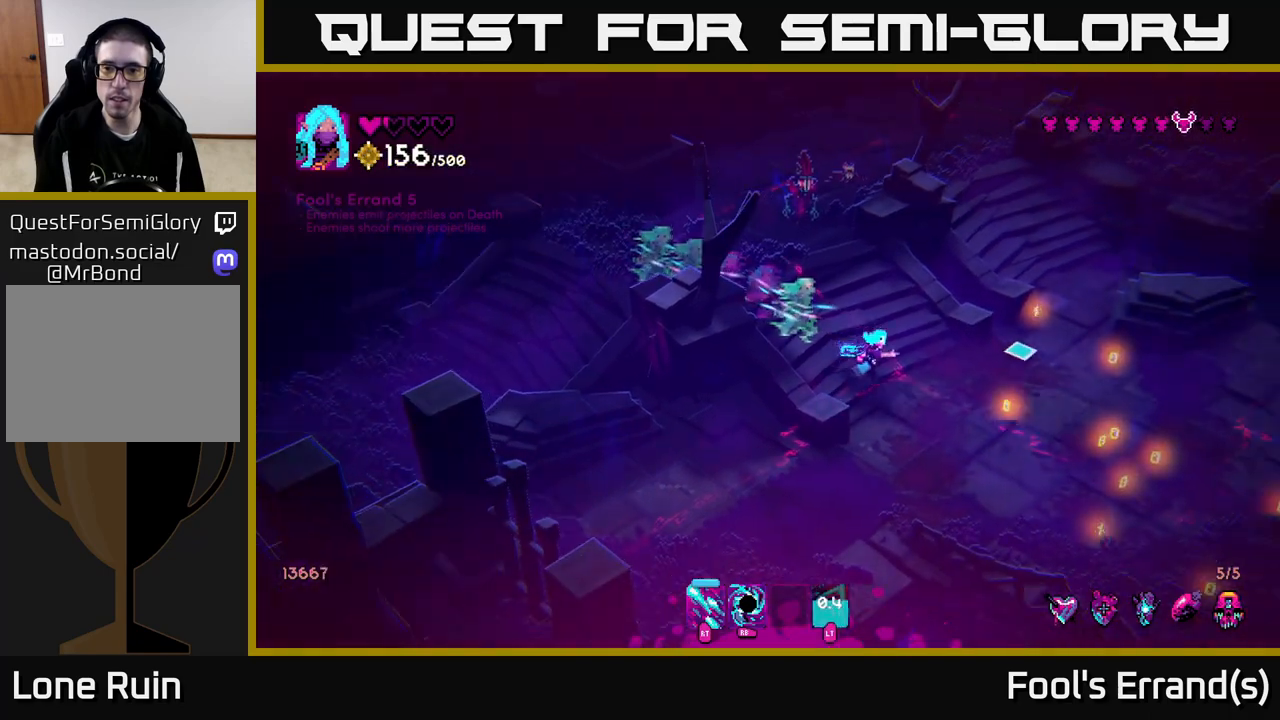
{"buttons": [], "left_stick": "down-right", "right_stick": "center", "events": [[167, "left_stick", "right"], [333, "right_stick", "center"], [450, "left_stick", "down-right"]]}
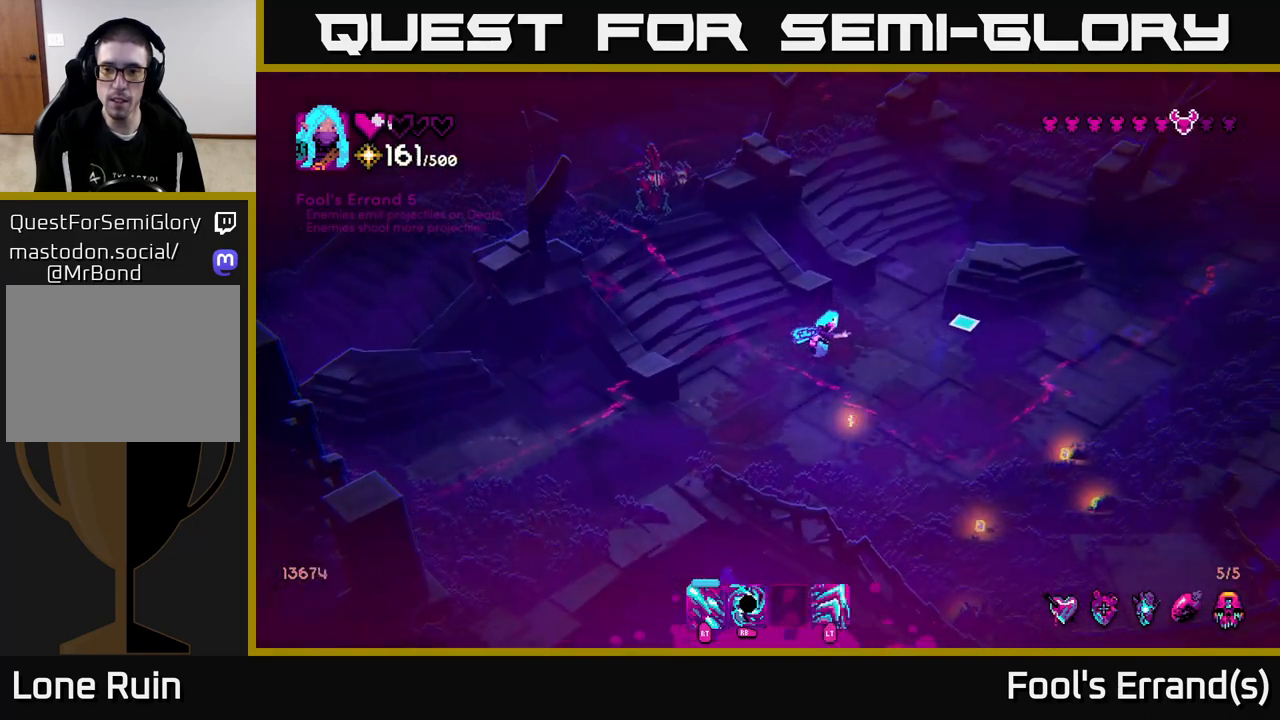
{"buttons": [], "left_stick": "down", "right_stick": "up-right", "events": [[67, "right_stick", "right"], [433, "right_stick", "up-right"], [467, "left_stick", "down"]]}
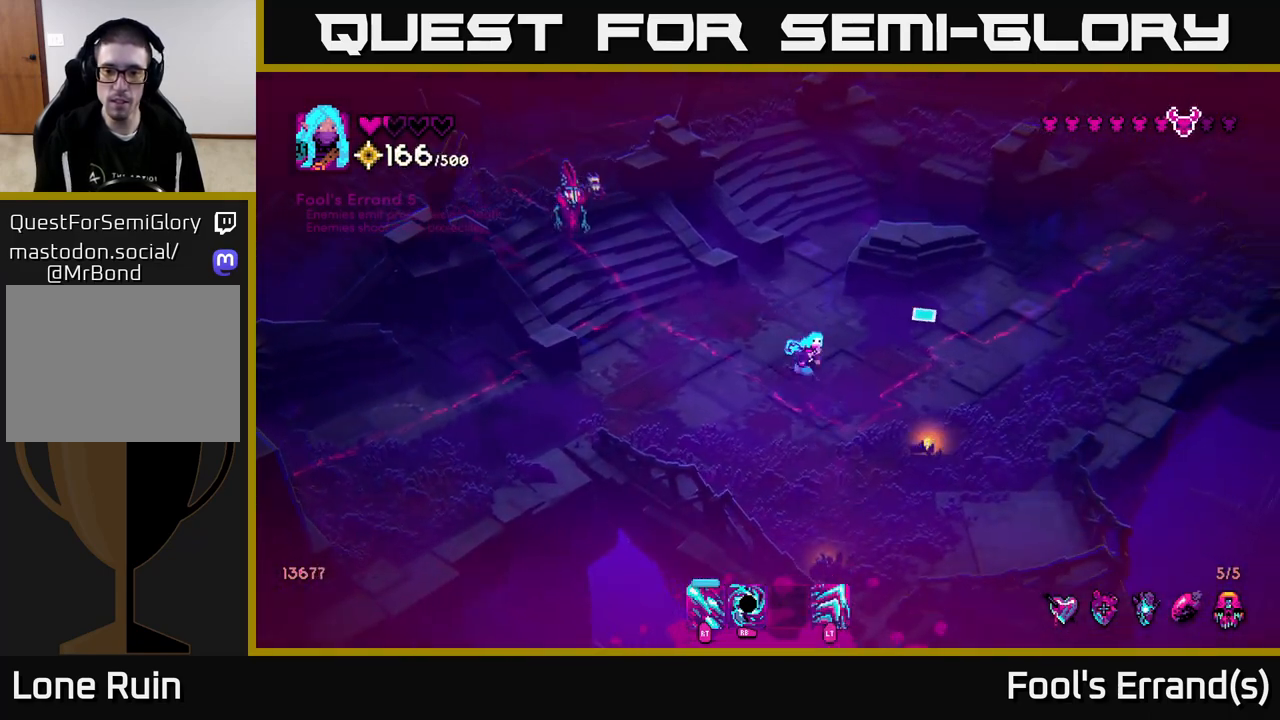
{"buttons": ["R2"], "left_stick": "up", "right_stick": "up-left", "events": [[117, "right_stick", "up"], [250, "right_stick", "up-left"], [300, "left_stick", "down-right"], [467, "left_stick", "up"], [500, "R2", "down"]]}
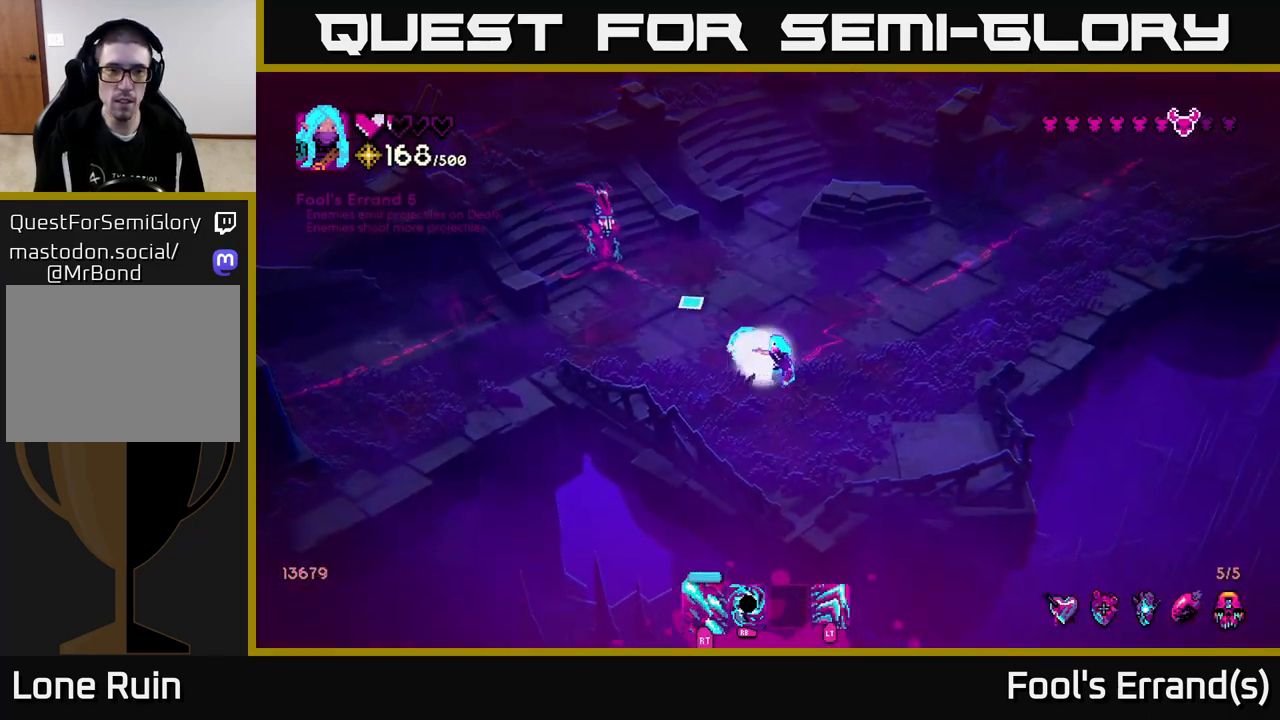
{"buttons": ["R2"], "left_stick": "up-left", "right_stick": "up-left", "events": [[400, "left_stick", "up-left"]]}
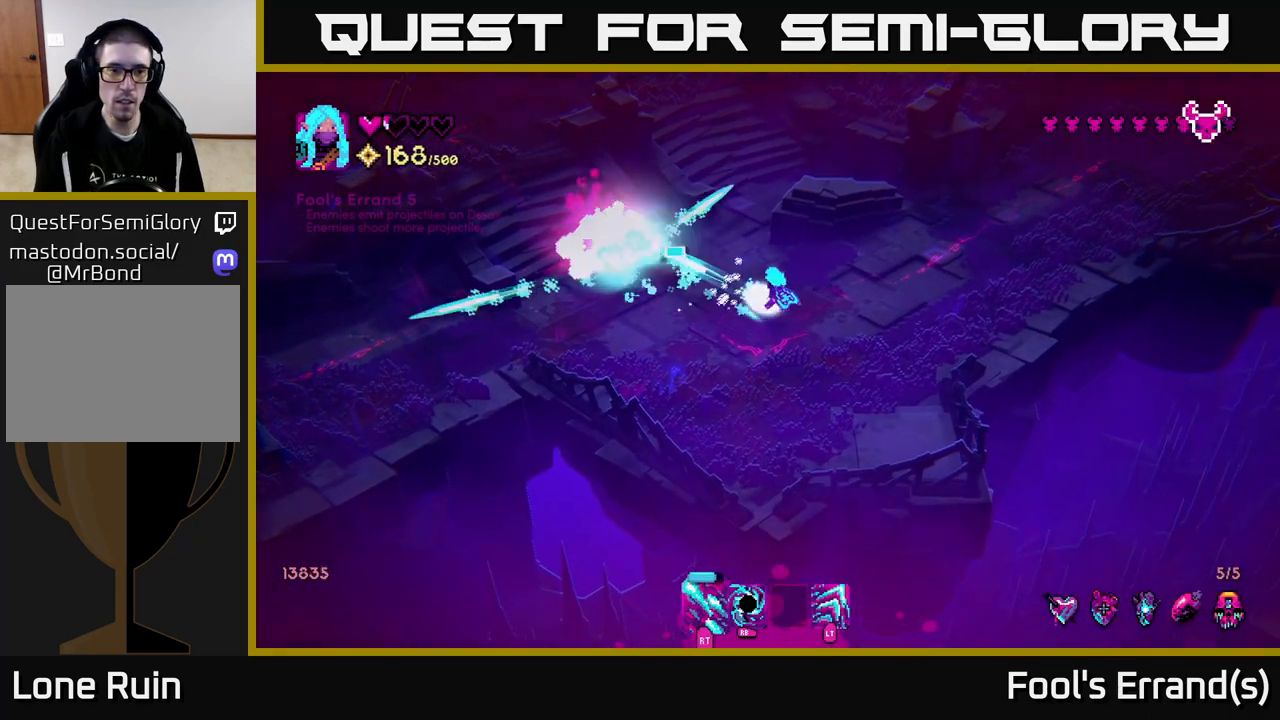
{"buttons": [], "left_stick": "up", "right_stick": "up-left", "events": [[33, "left_stick", "down-right"], [300, "R2", "up"], [500, "left_stick", "up"]]}
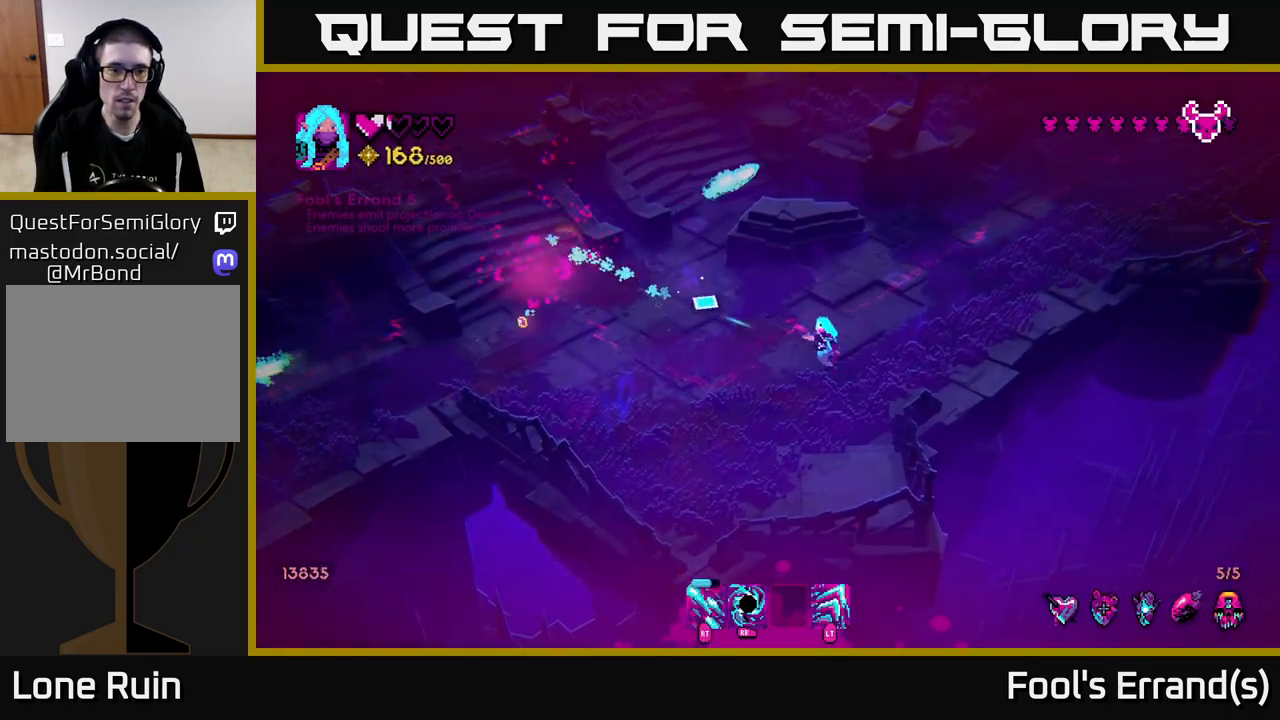
{"buttons": [], "left_stick": "up-left", "right_stick": "center", "events": [[33, "left_stick", "up-left"], [250, "right_stick", "center"]]}
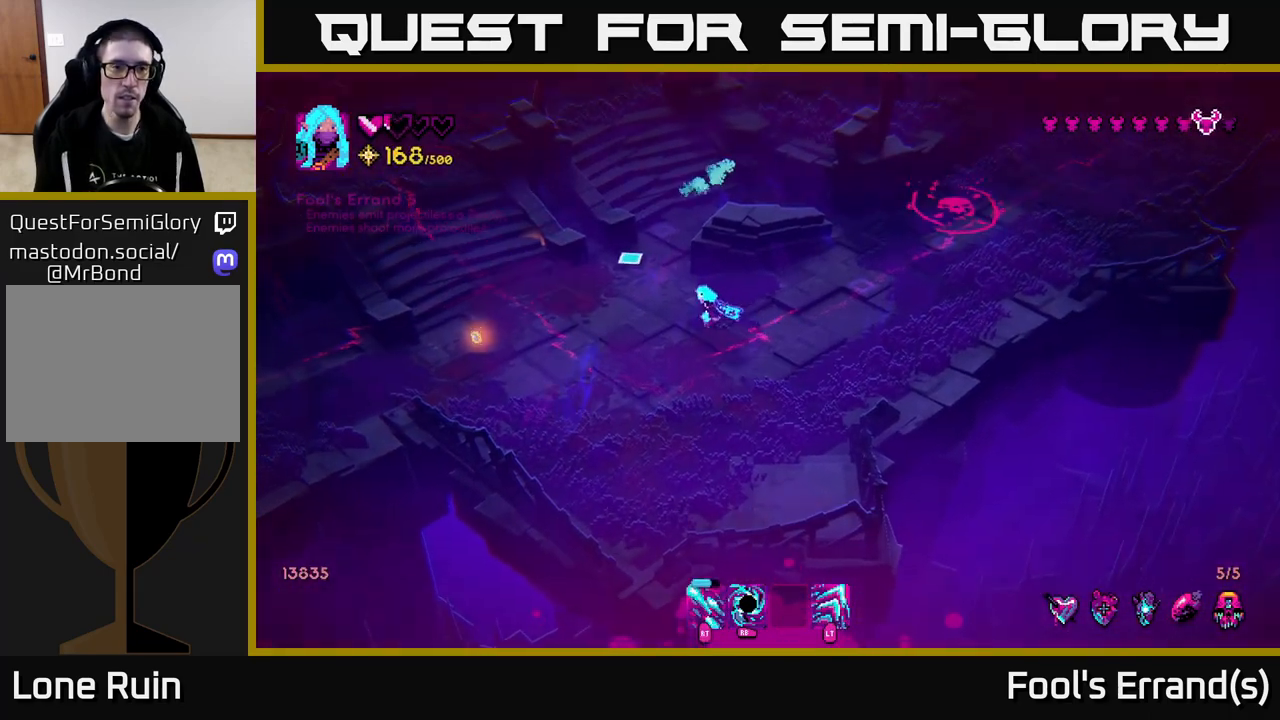
{"buttons": [], "left_stick": "up-left", "right_stick": "up-right", "events": [[67, "right_stick", "up"], [283, "right_stick", "up-right"]]}
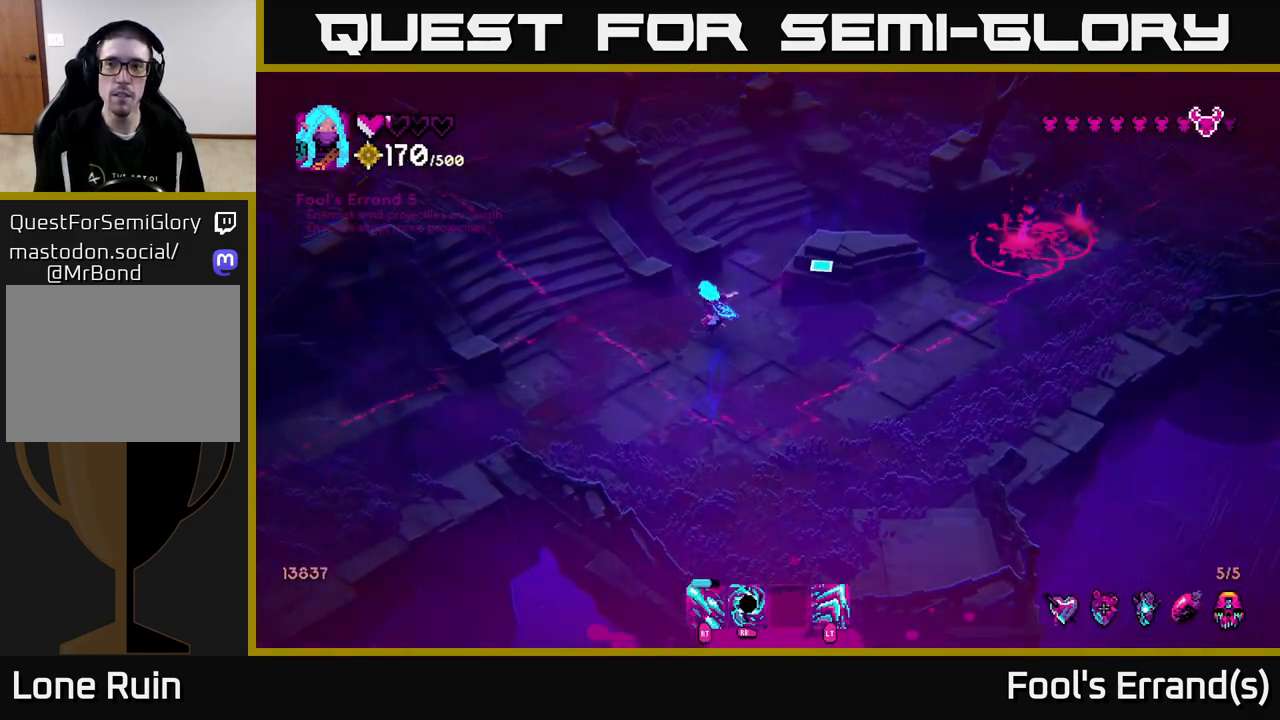
{"buttons": [], "left_stick": "right", "right_stick": "up-right", "events": [[33, "left_stick", "down-right"], [333, "left_stick", "right"]]}
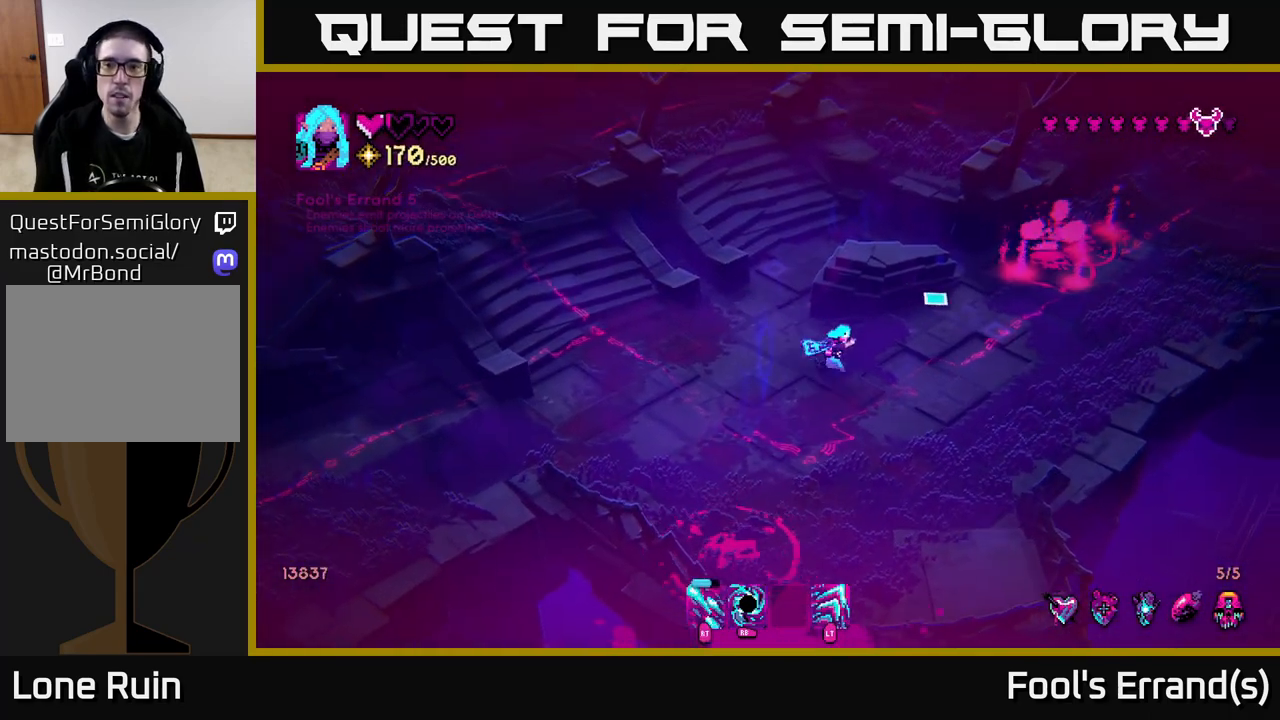
{"buttons": ["R2"], "left_stick": "right", "right_stick": "up-right", "events": [[117, "R2", "down"]]}
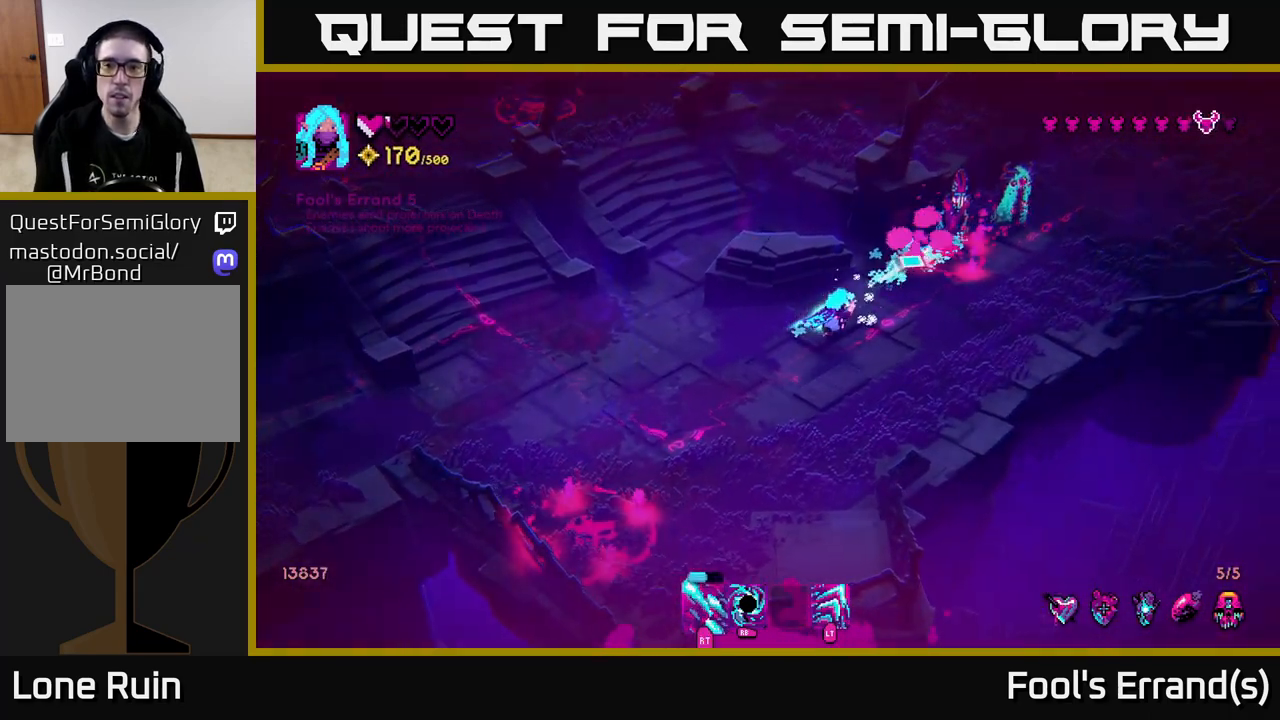
{"buttons": [], "left_stick": "down-left", "right_stick": "up-right", "events": [[117, "left_stick", "center"], [217, "R2", "up"], [250, "left_stick", "right"], [300, "R1", "down"], [383, "left_stick", "down-left"], [417, "R1", "up"]]}
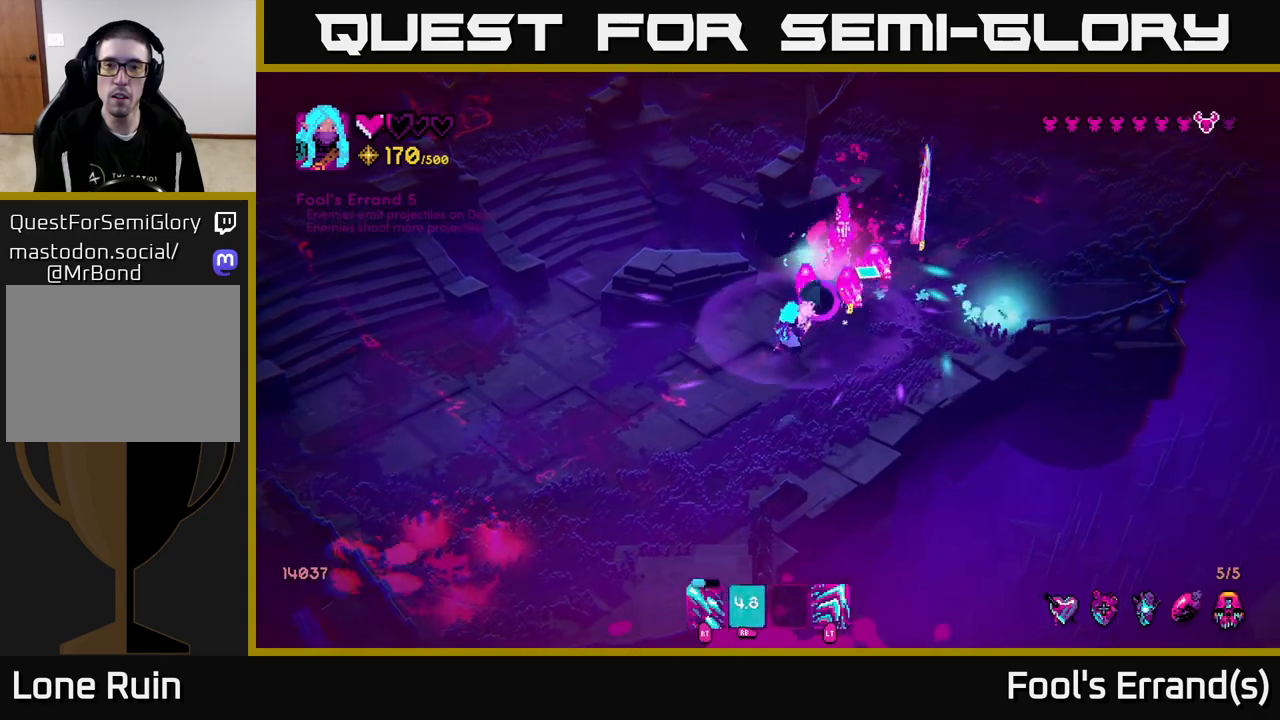
{"buttons": ["R2"], "left_stick": "left", "right_stick": "up-right", "events": [[17, "R2", "down"], [317, "left_stick", "left"]]}
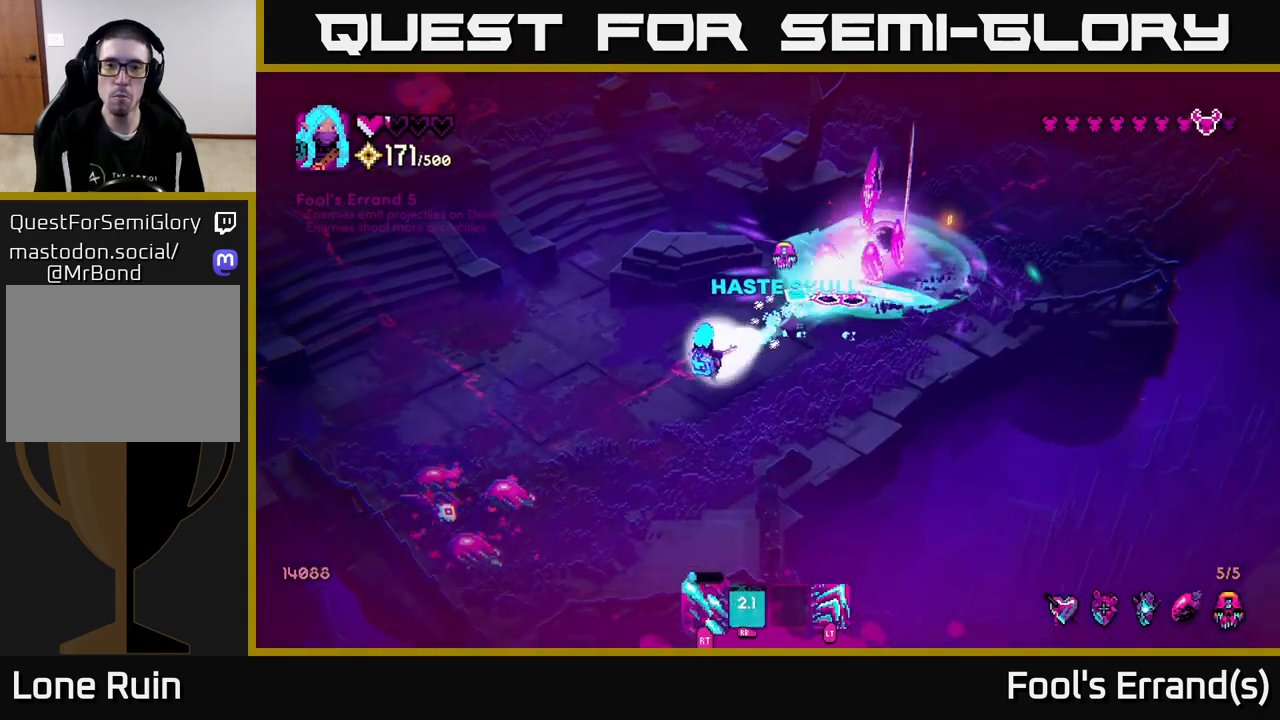
{"buttons": ["R2"], "left_stick": "up-left", "right_stick": "right", "events": [[50, "left_stick", "up-left"], [433, "right_stick", "right"]]}
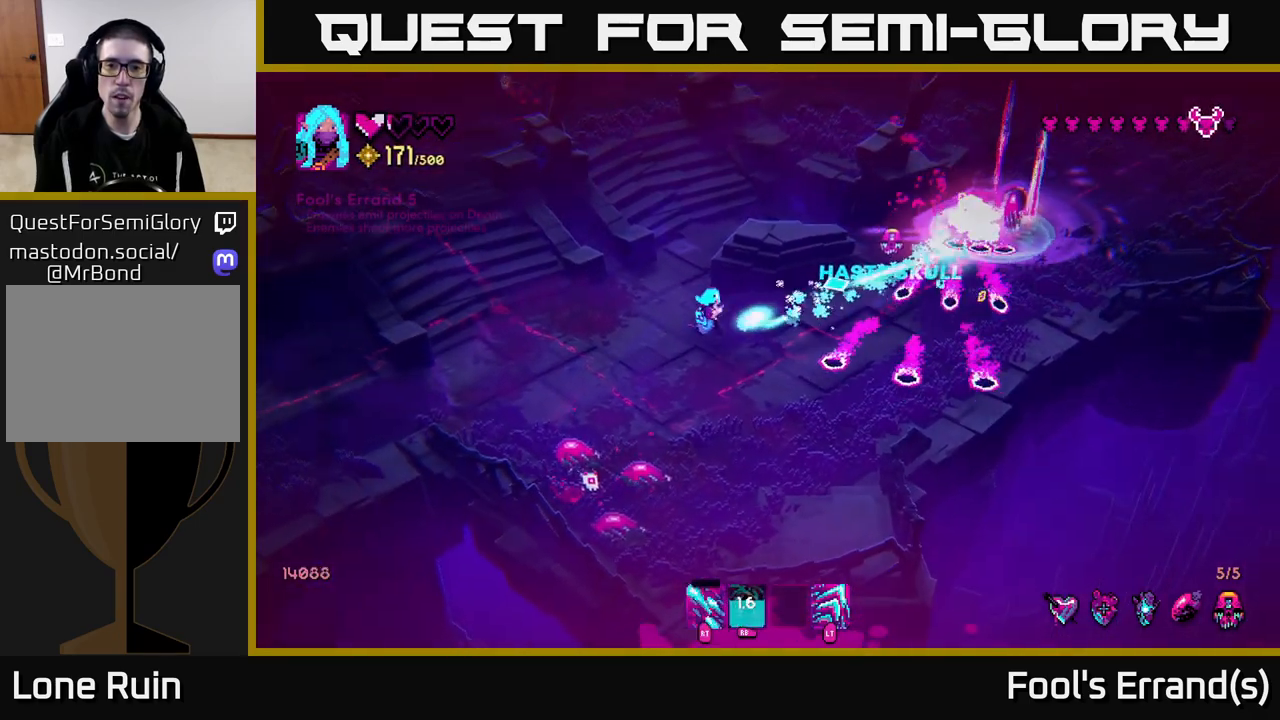
{"buttons": ["R2"], "left_stick": "down-left", "right_stick": "down", "events": [[100, "left_stick", "left"], [117, "R2", "up"], [133, "right_stick", "down"], [200, "left_stick", "down-left"], [217, "R2", "down"]]}
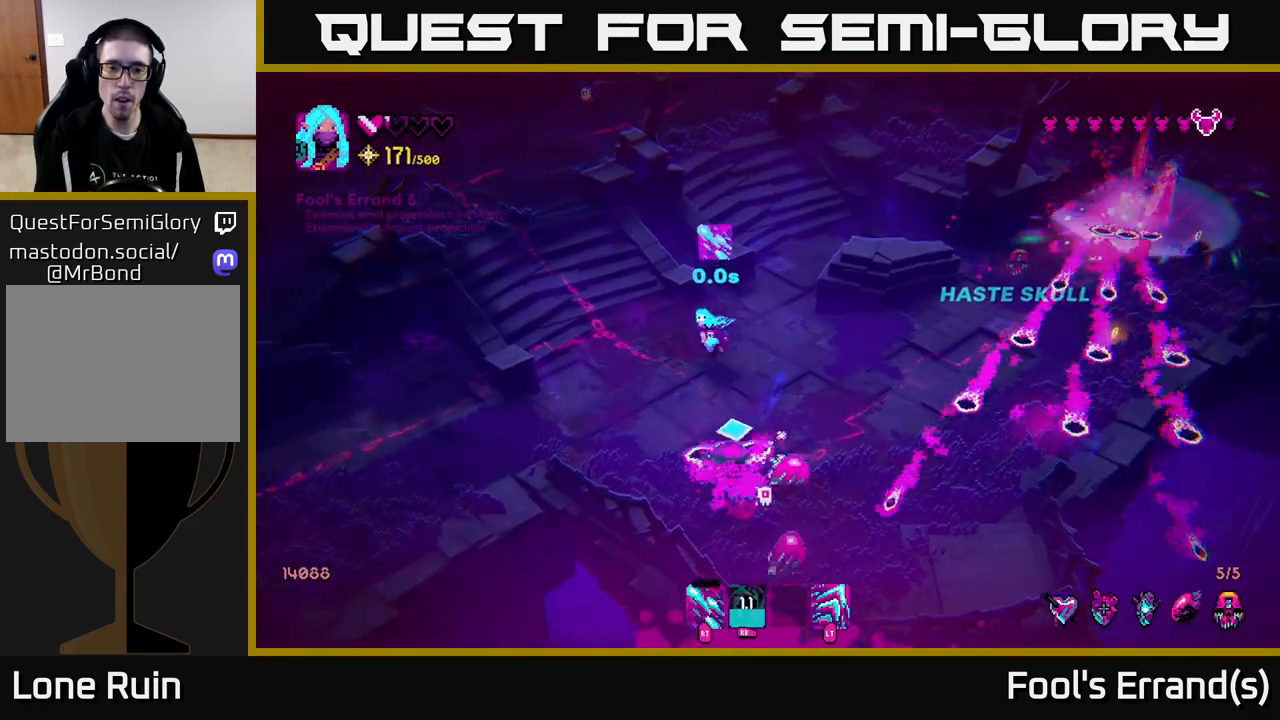
{"buttons": ["R2"], "left_stick": "down-left", "right_stick": "down-right", "events": [[150, "left_stick", "left"], [150, "right_stick", "down-right"], [233, "R2", "up"], [283, "L2", "down"], [317, "R2", "down"], [417, "L2", "up"], [433, "left_stick", "down-left"]]}
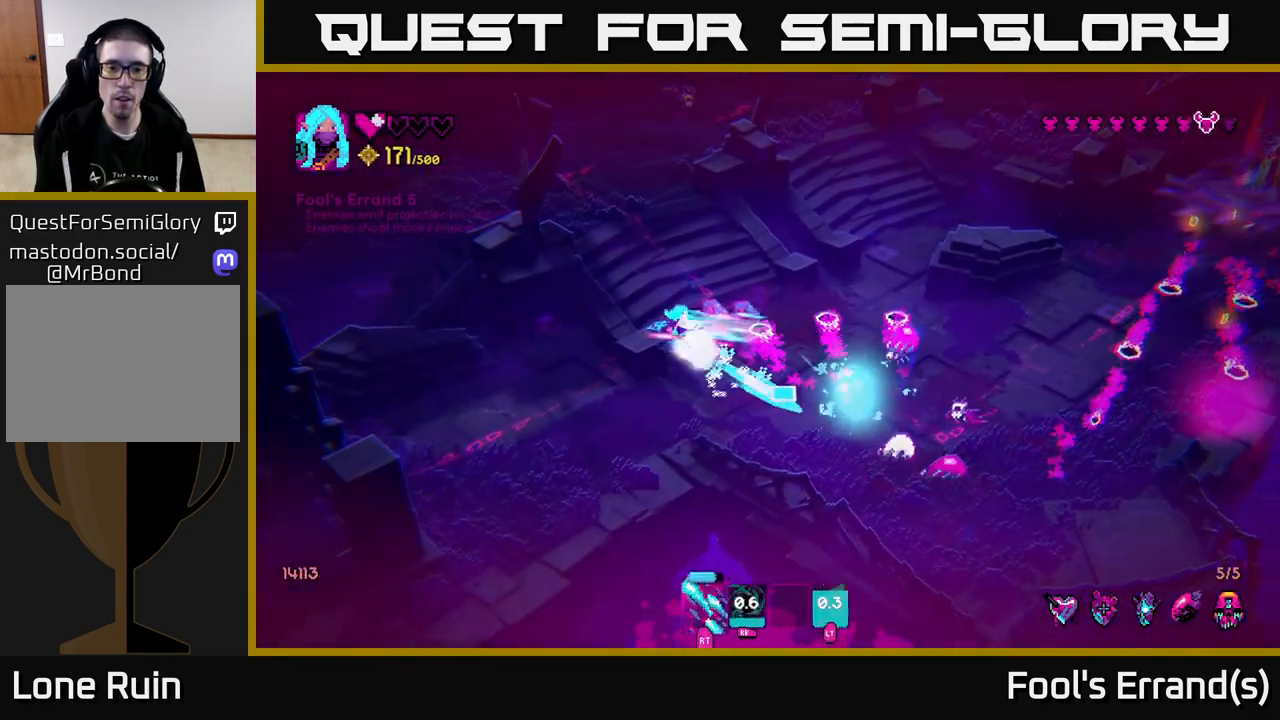
{"buttons": ["R2"], "left_stick": "down-left", "right_stick": "right", "events": [[67, "left_stick", "down"], [217, "right_stick", "right"], [500, "left_stick", "down-left"]]}